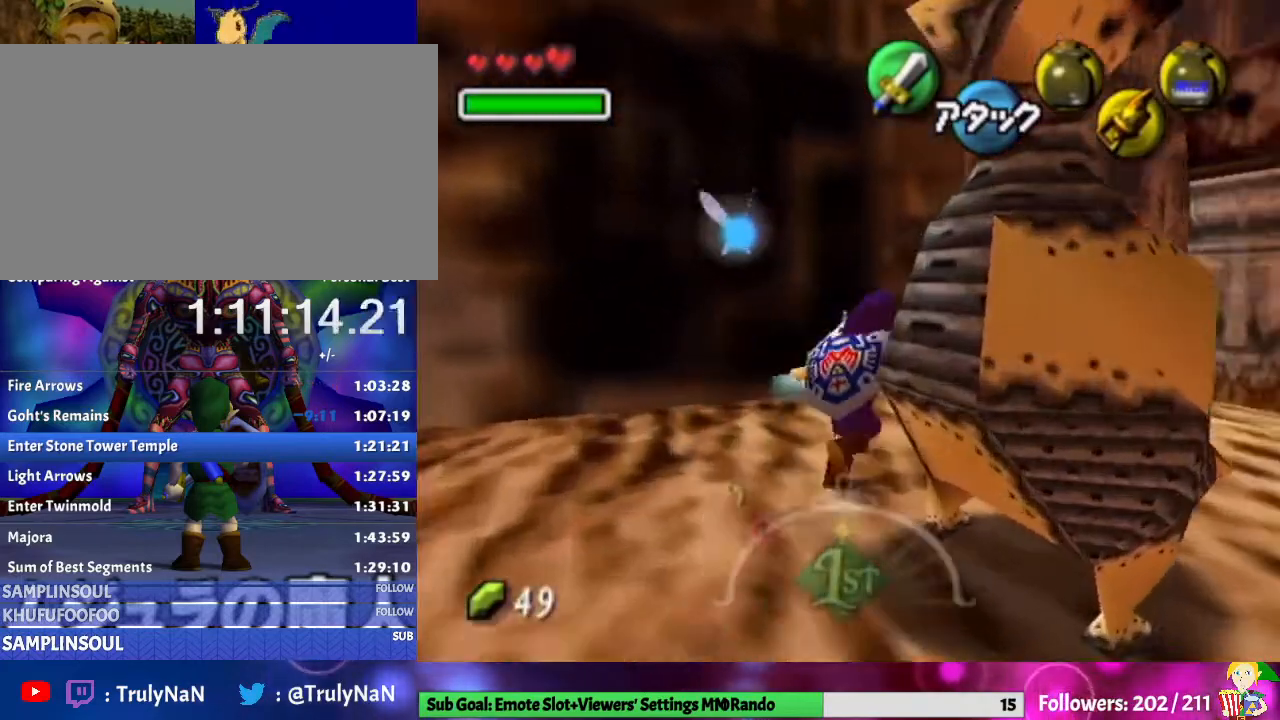
Gameplay with a controller (Nintendo layout); each line is a JSON object with the inputs held at the frame after it. "events" lists button and stick changes between this image and that frame as [ms after this image, input, new state], when the widget could be followed in between. Not read: L3 R1 R3 START.
{"buttons": [], "left_stick": "up-right", "right_stick": "center", "events": []}
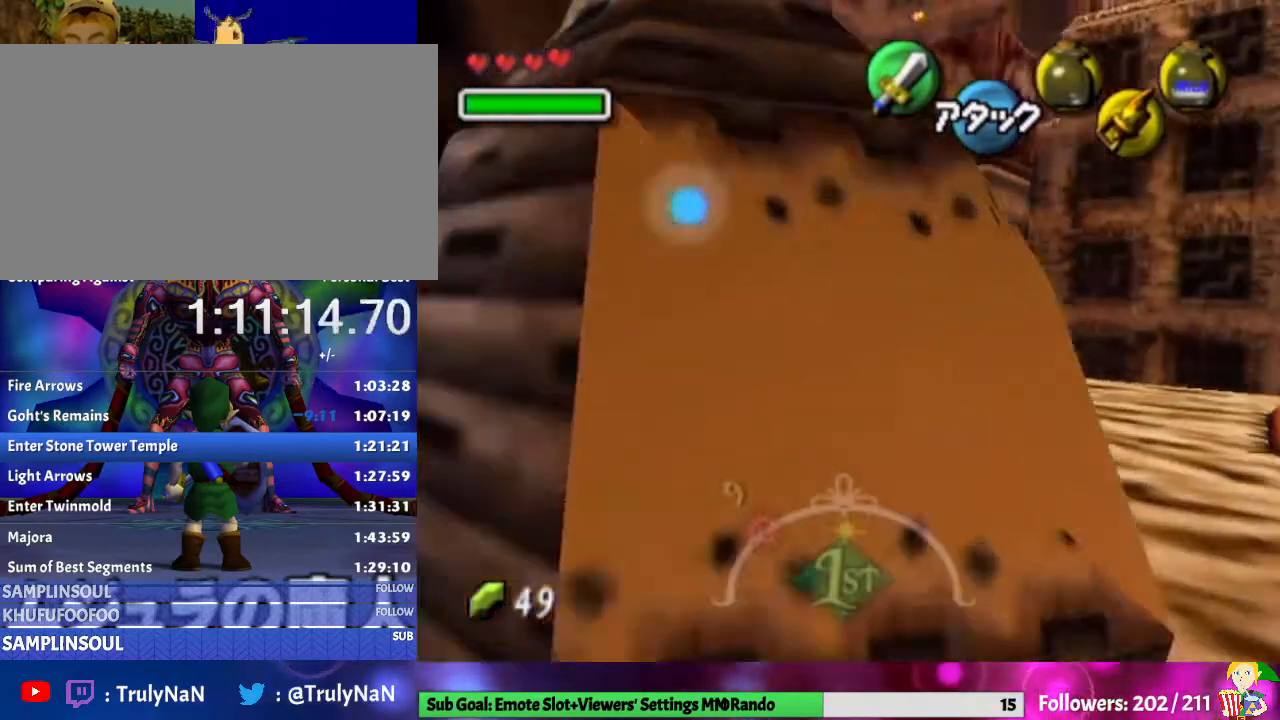
{"buttons": [], "left_stick": "up", "right_stick": "center", "events": [[333, "left_stick", "up"]]}
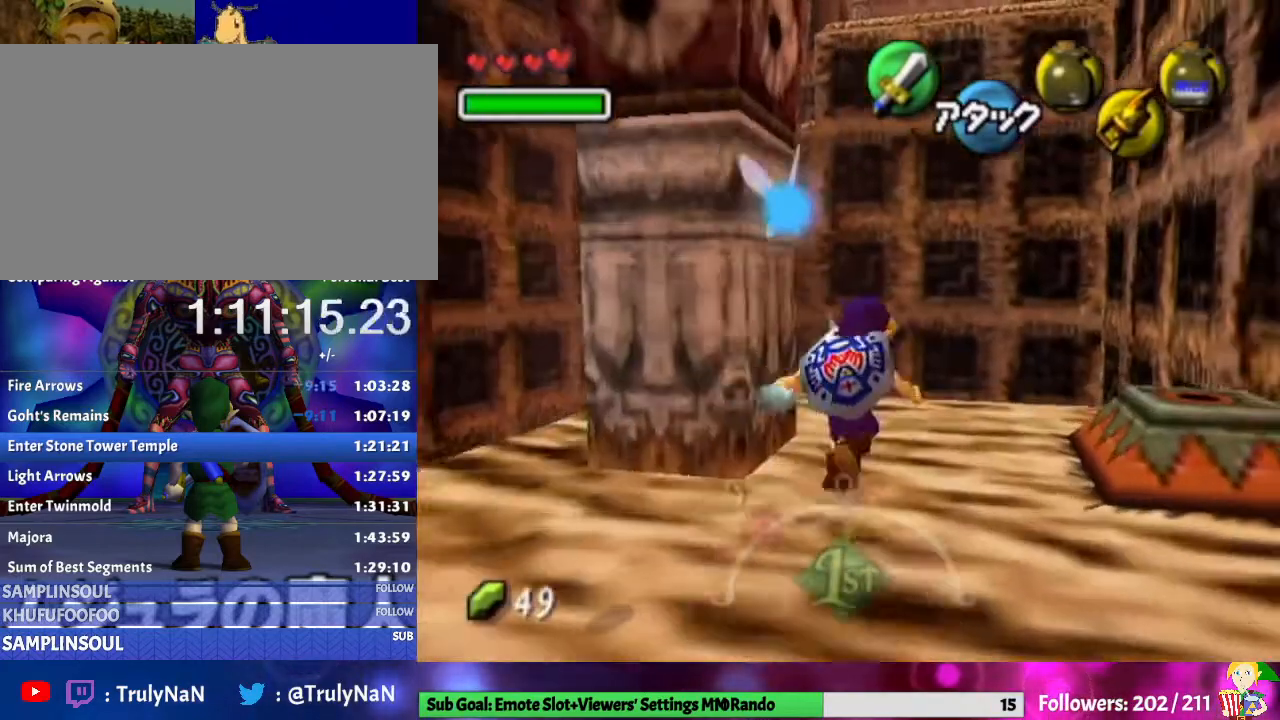
{"buttons": [], "left_stick": "down-left", "right_stick": "center", "events": [[33, "left_stick", "up-left"], [267, "left_stick", "center"], [500, "left_stick", "down-left"]]}
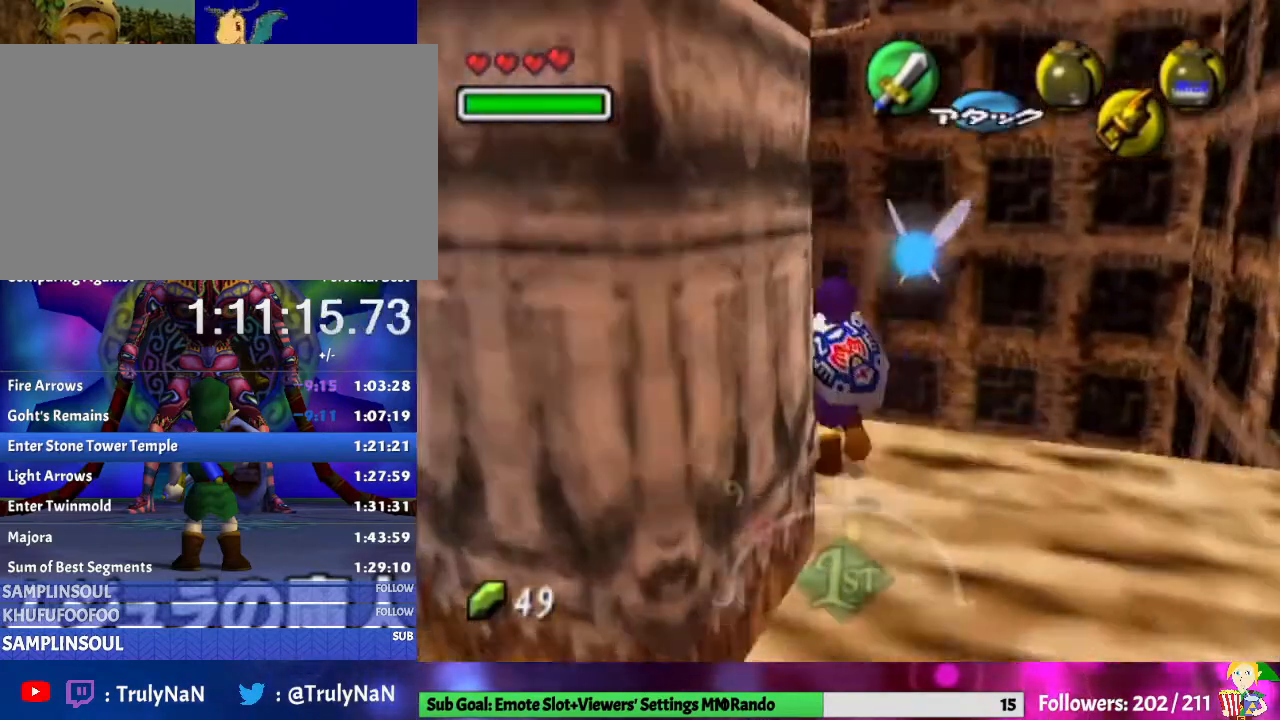
{"buttons": [], "left_stick": "center", "right_stick": "center", "events": [[133, "L1", "down"], [233, "left_stick", "center"], [300, "L1", "up"]]}
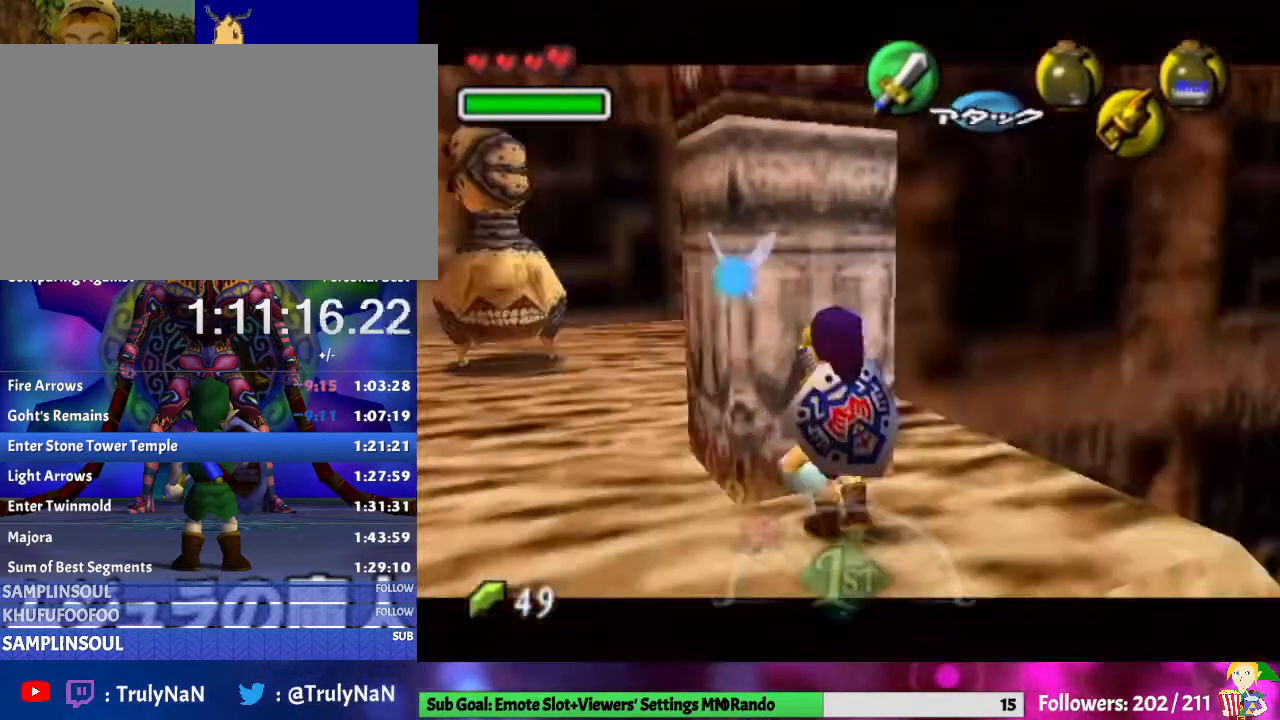
{"buttons": [], "left_stick": "up-left", "right_stick": "center", "events": [[100, "left_stick", "up"], [433, "left_stick", "up-left"]]}
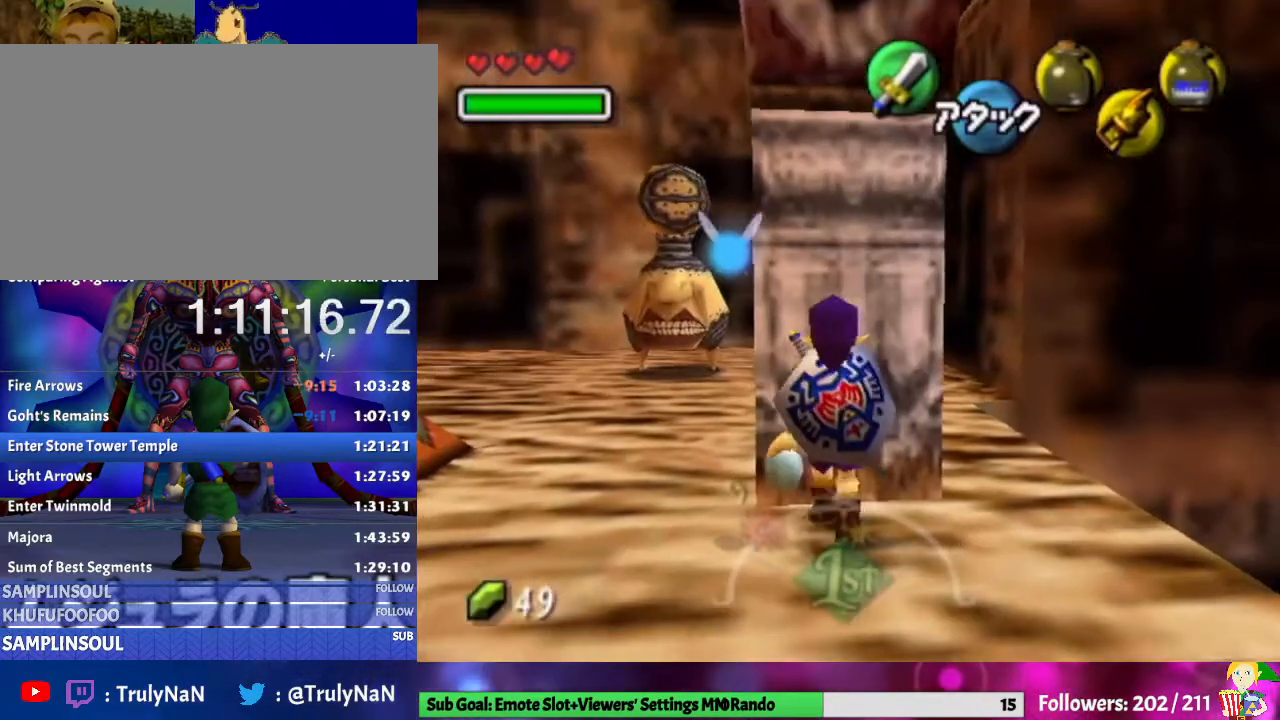
{"buttons": [], "left_stick": "up", "right_stick": "center", "events": [[167, "left_stick", "up"]]}
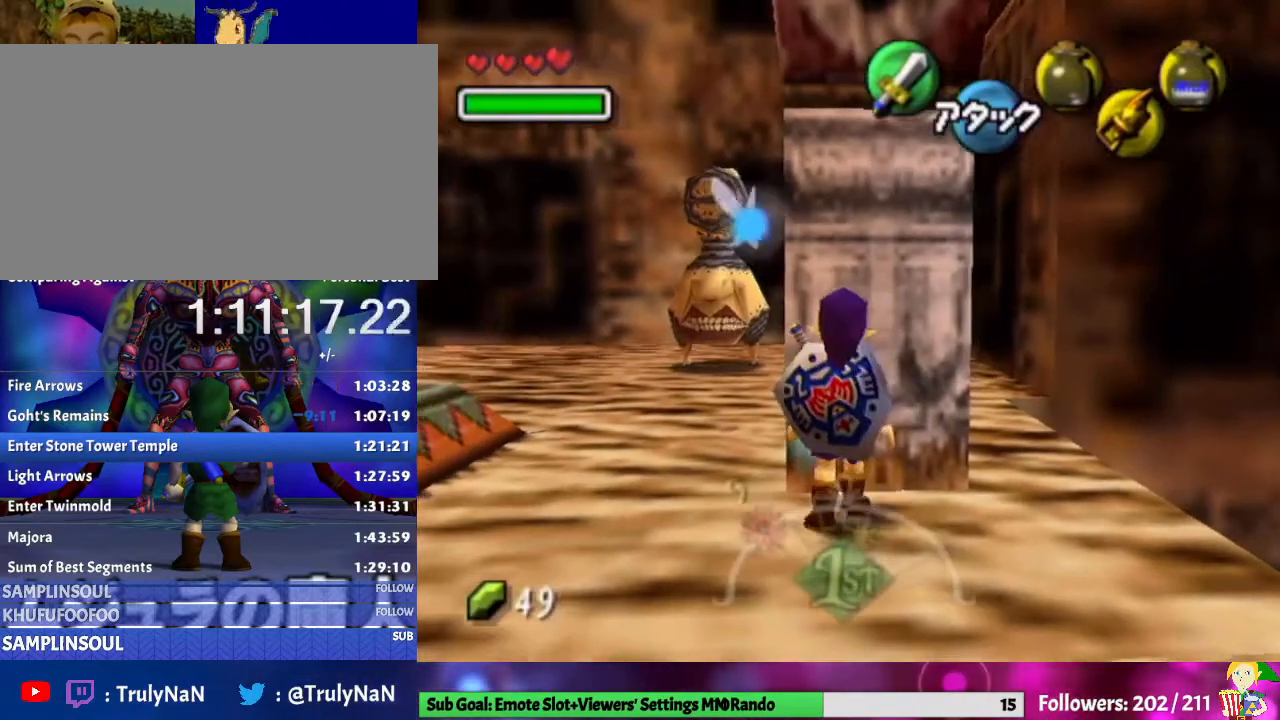
{"buttons": [], "left_stick": "up", "right_stick": "center", "events": [[33, "left_stick", "up-left"], [267, "left_stick", "up"]]}
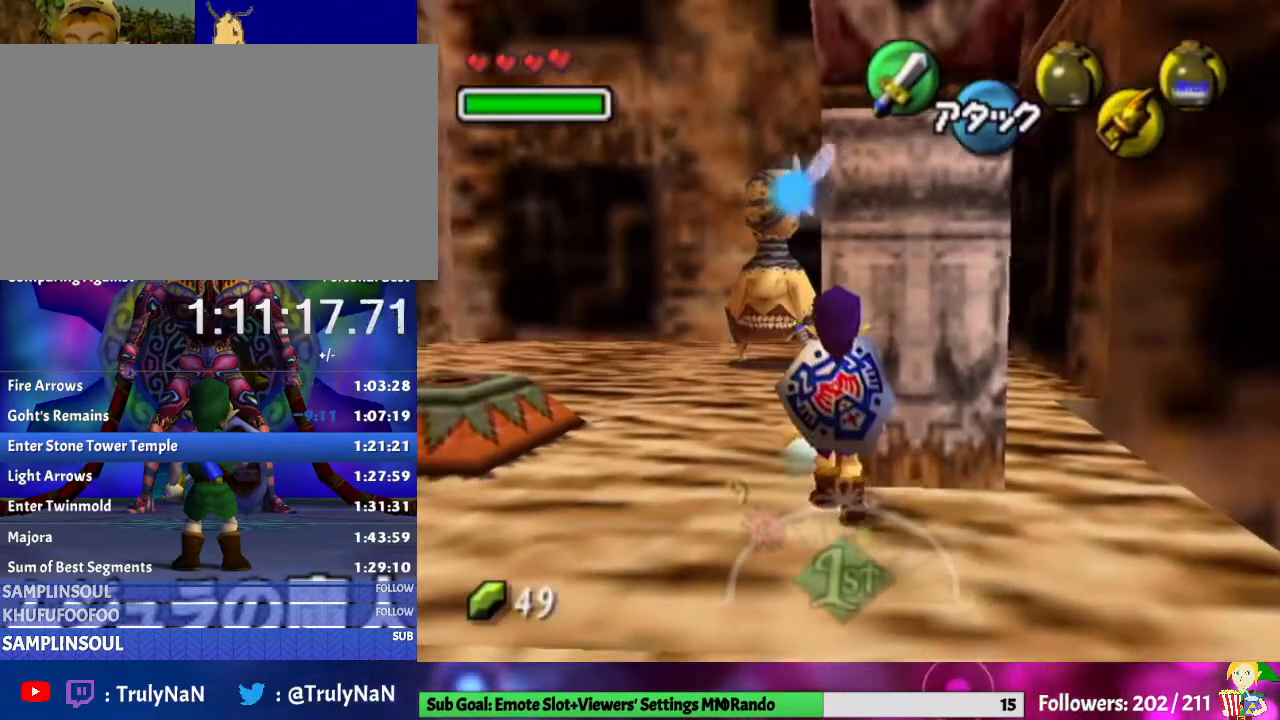
{"buttons": [], "left_stick": "up", "right_stick": "center", "events": []}
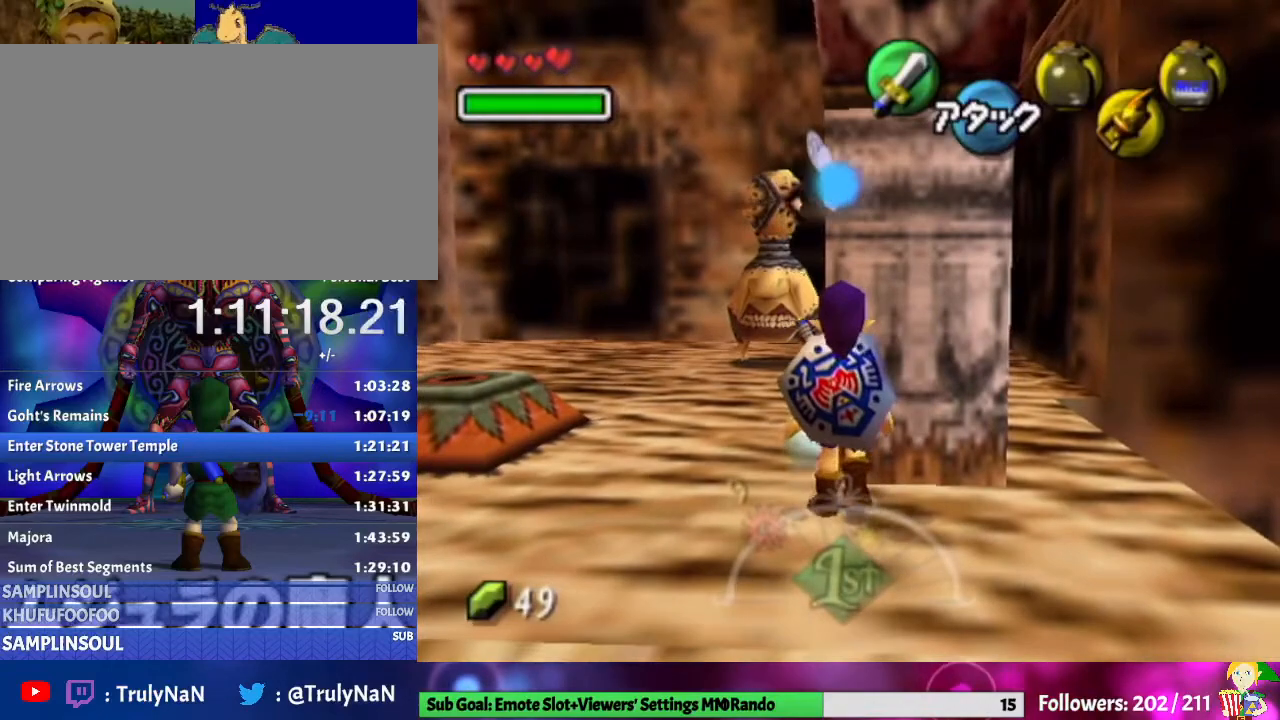
{"buttons": [], "left_stick": "up", "right_stick": "center", "events": []}
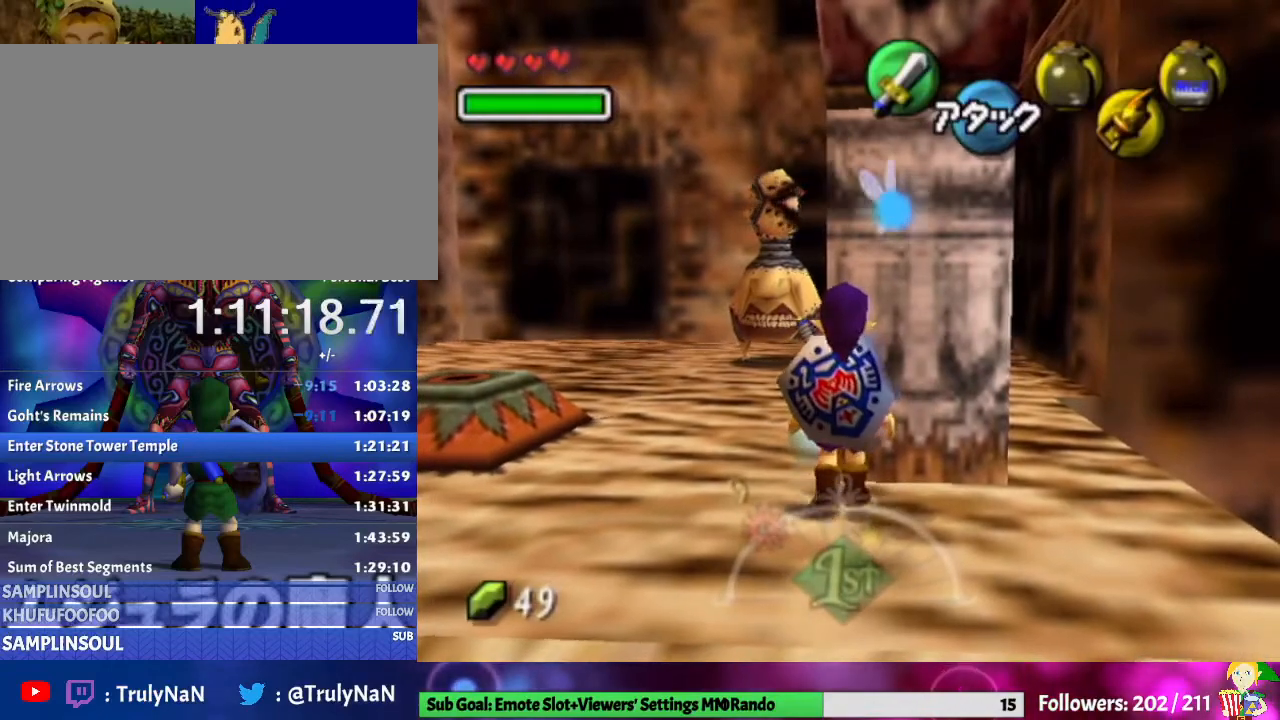
{"buttons": [], "left_stick": "up", "right_stick": "center", "events": []}
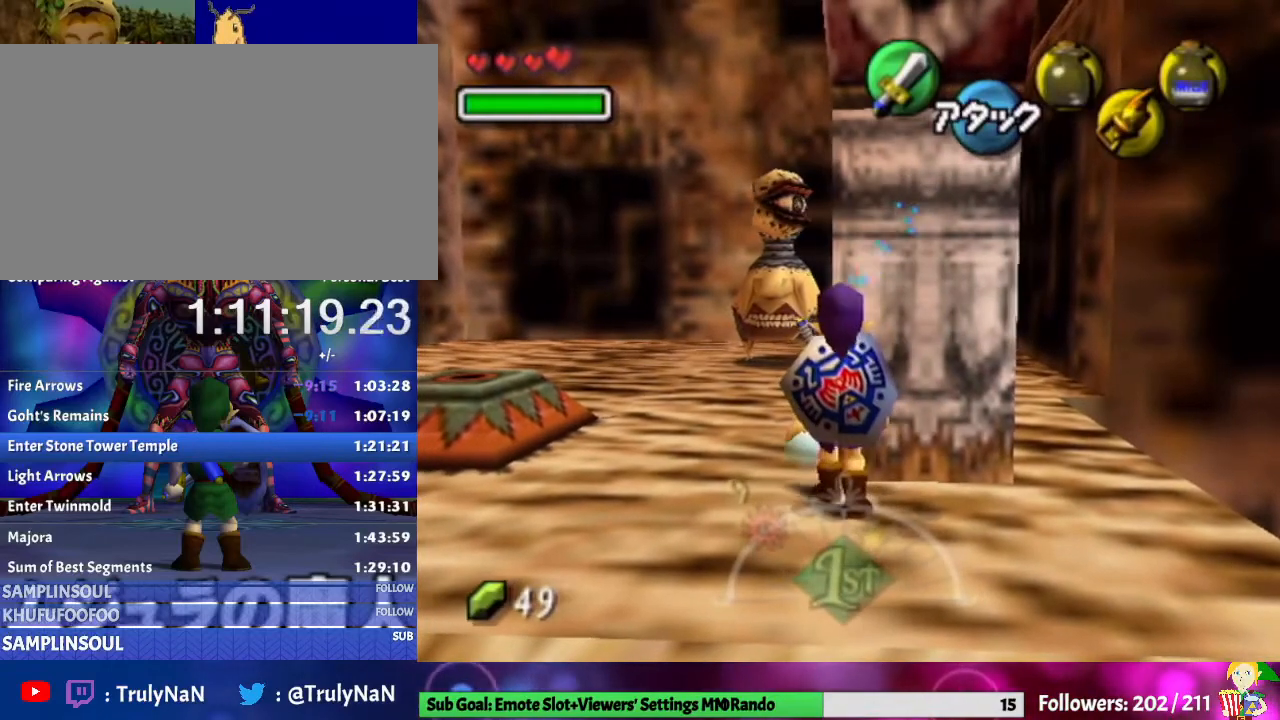
{"buttons": [], "left_stick": "up", "right_stick": "center", "events": []}
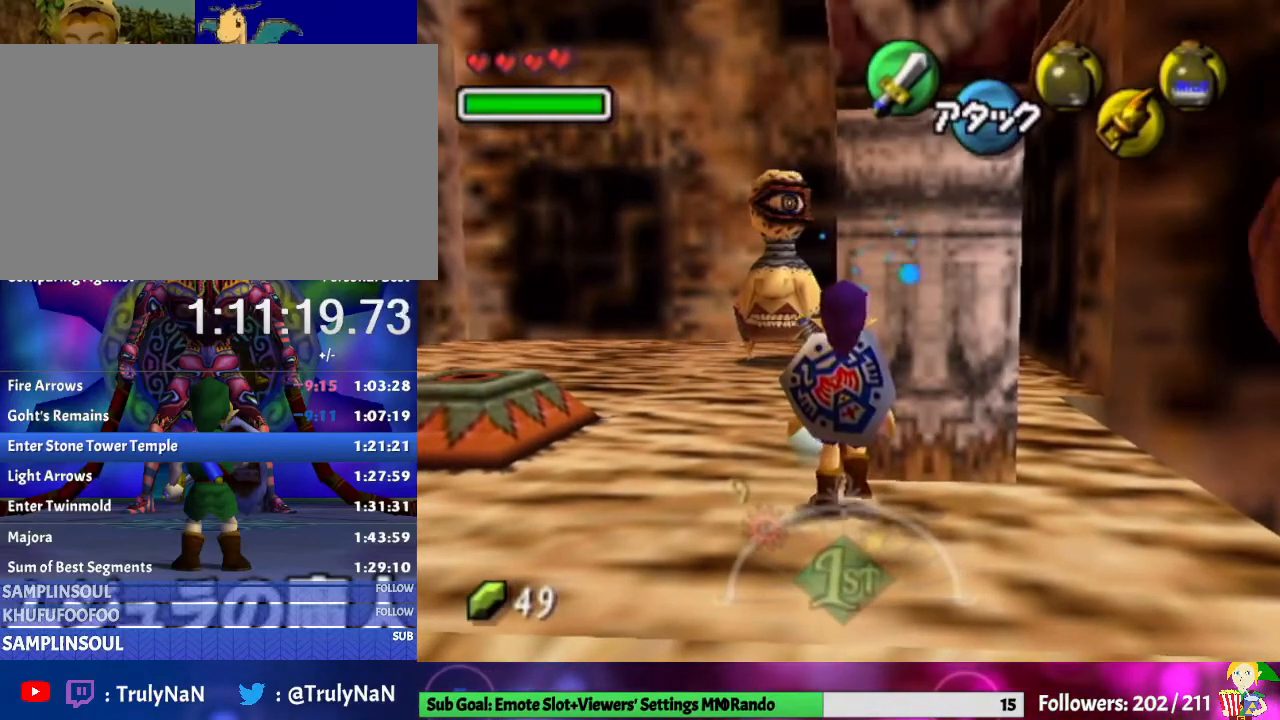
{"buttons": [], "left_stick": "up", "right_stick": "center", "events": []}
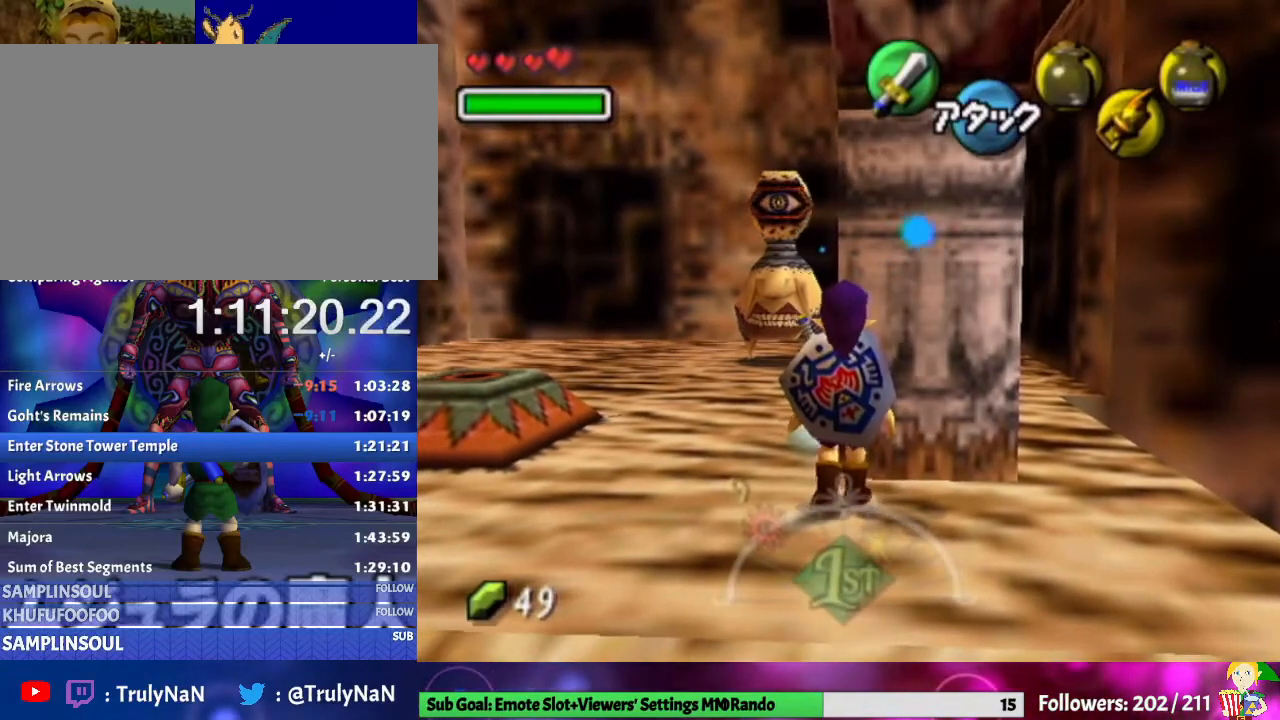
{"buttons": [], "left_stick": "up", "right_stick": "center", "events": [[33, "left_stick", "center"], [433, "left_stick", "up"]]}
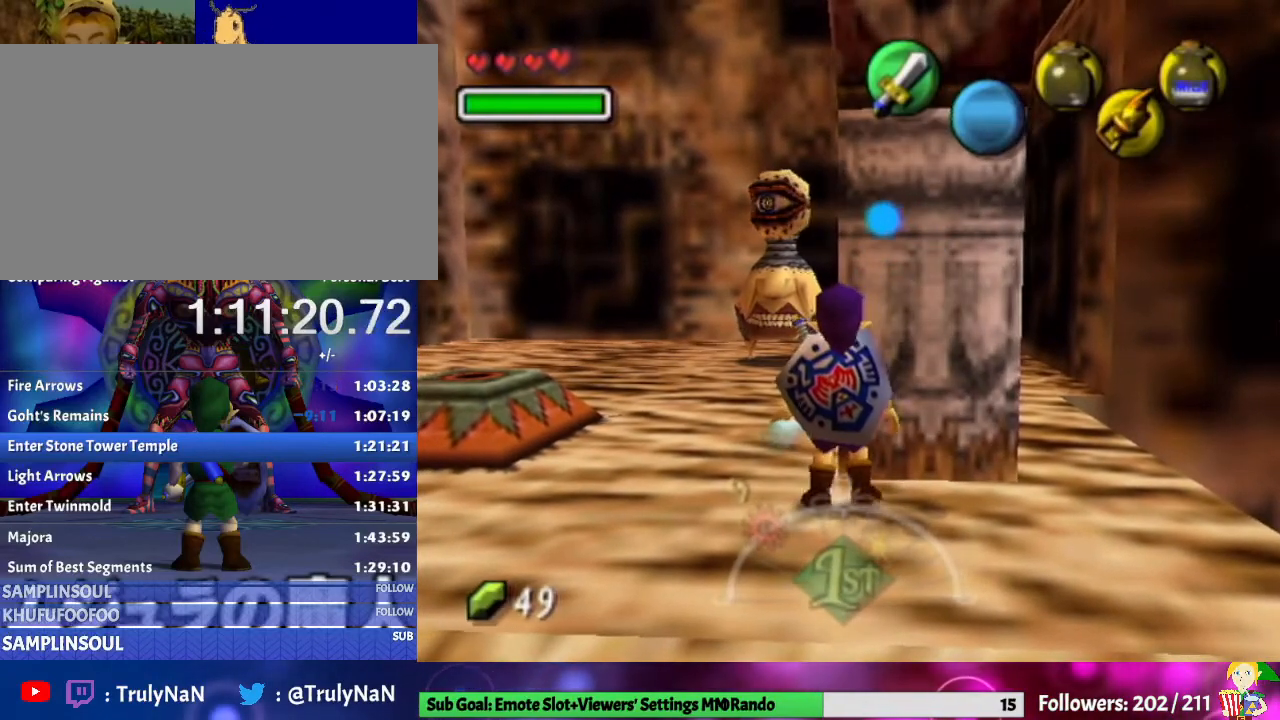
{"buttons": [], "left_stick": "center", "right_stick": "center", "events": [[233, "left_stick", "center"]]}
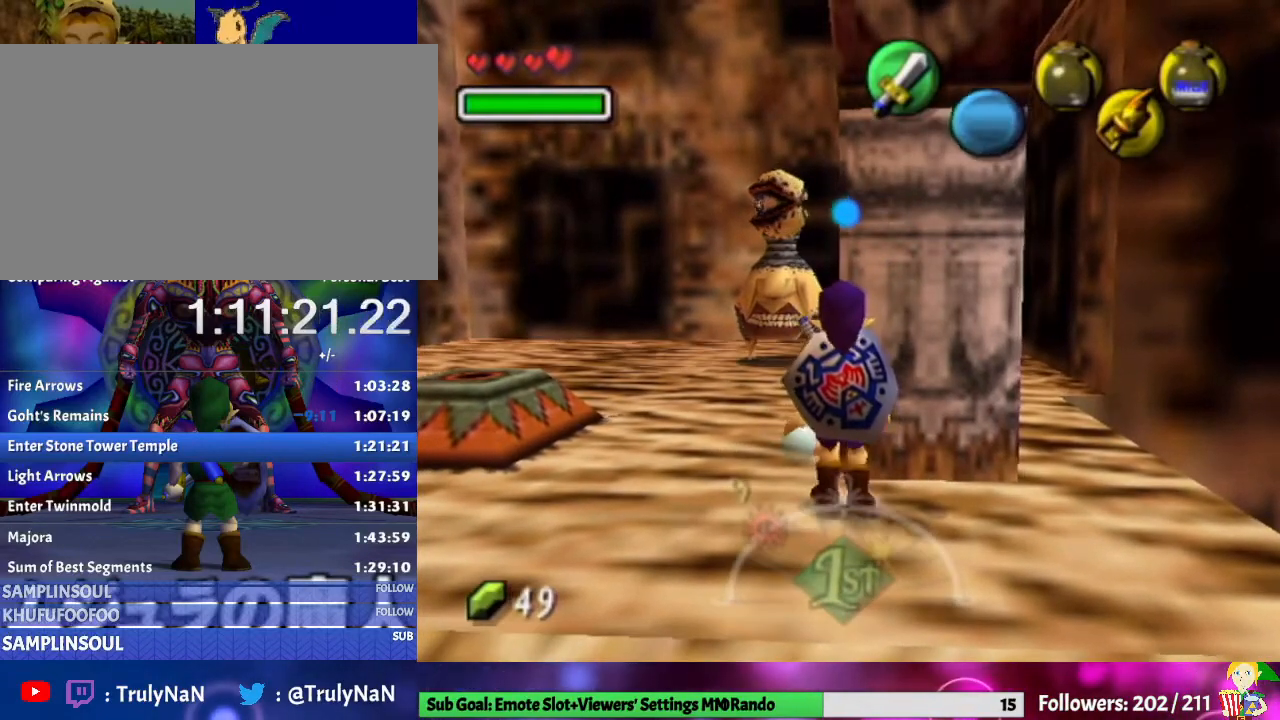
{"buttons": [], "left_stick": "center", "right_stick": "center", "events": [[300, "L1", "down"], [500, "L1", "up"]]}
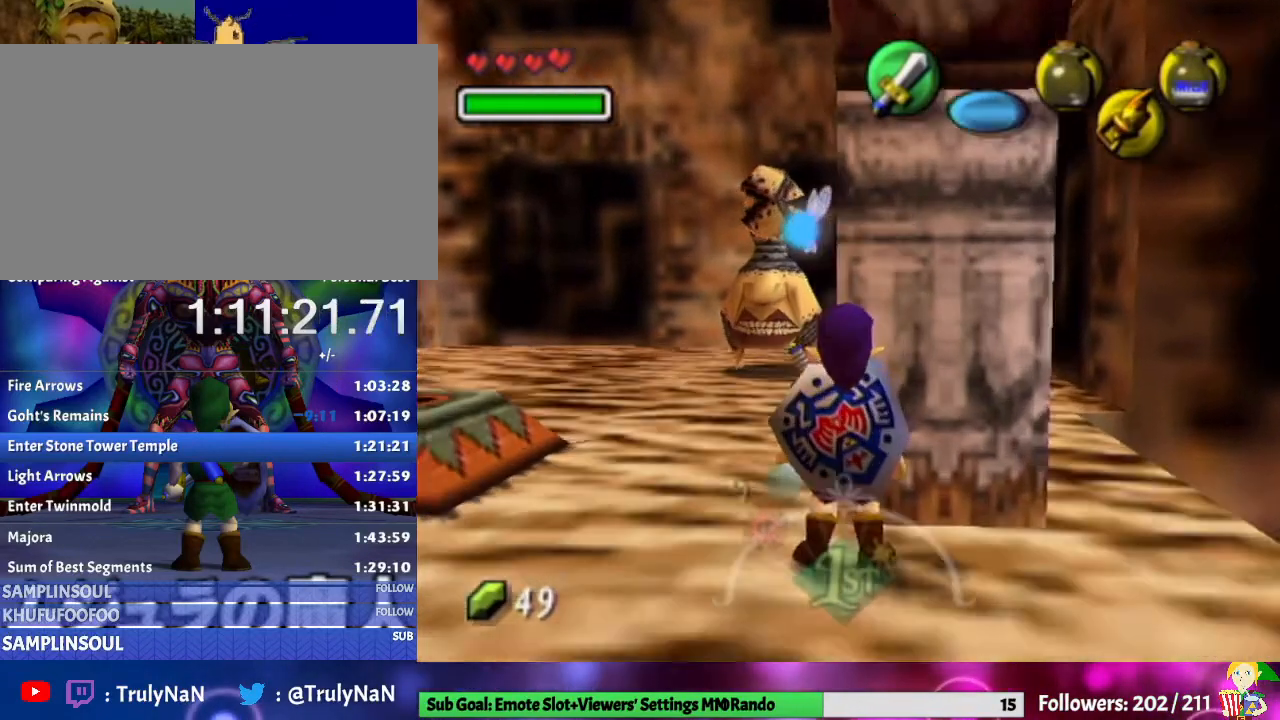
{"buttons": [], "left_stick": "center", "right_stick": "center", "events": []}
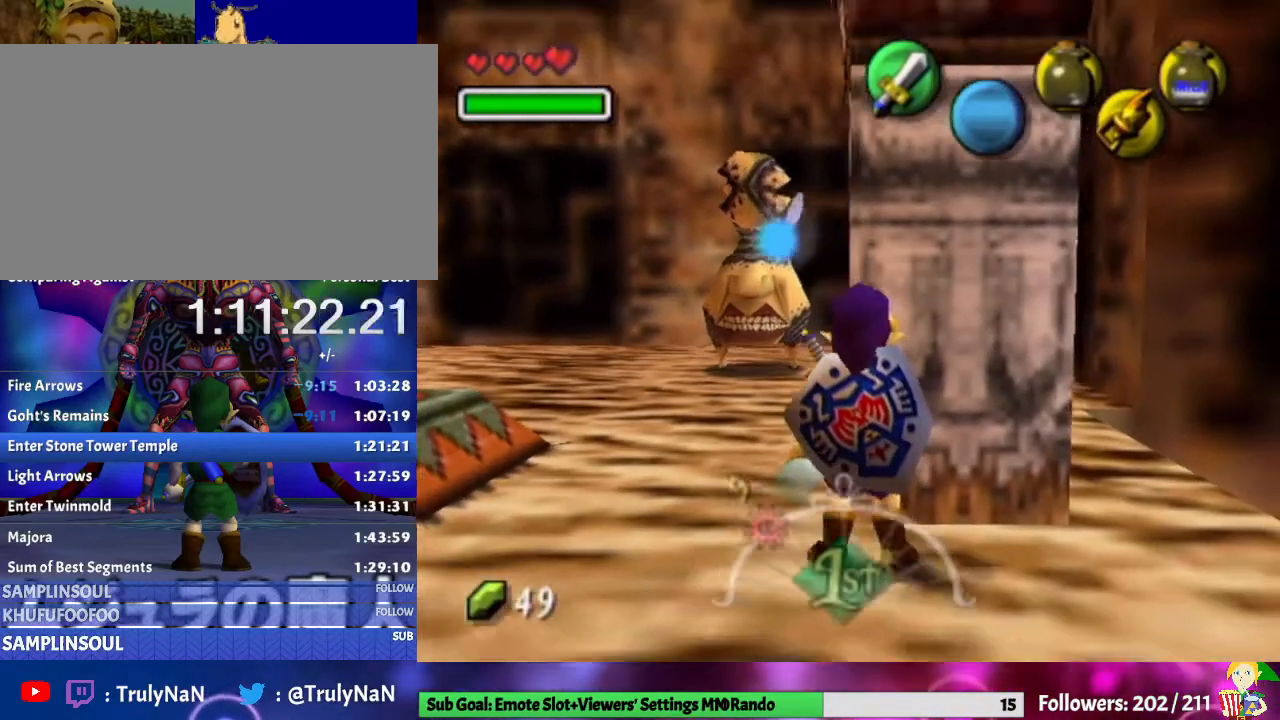
{"buttons": [], "left_stick": "center", "right_stick": "center", "events": [[167, "left_stick", "up"], [333, "left_stick", "center"]]}
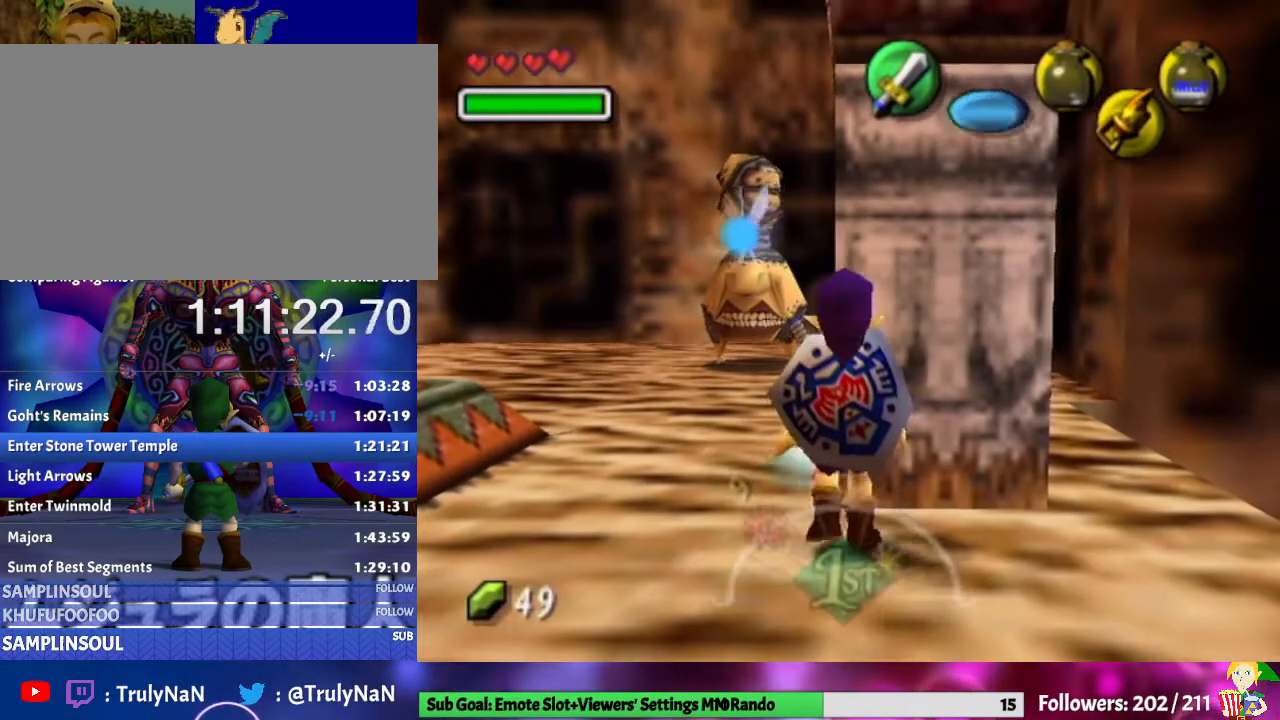
{"buttons": [], "left_stick": "center", "right_stick": "center", "events": []}
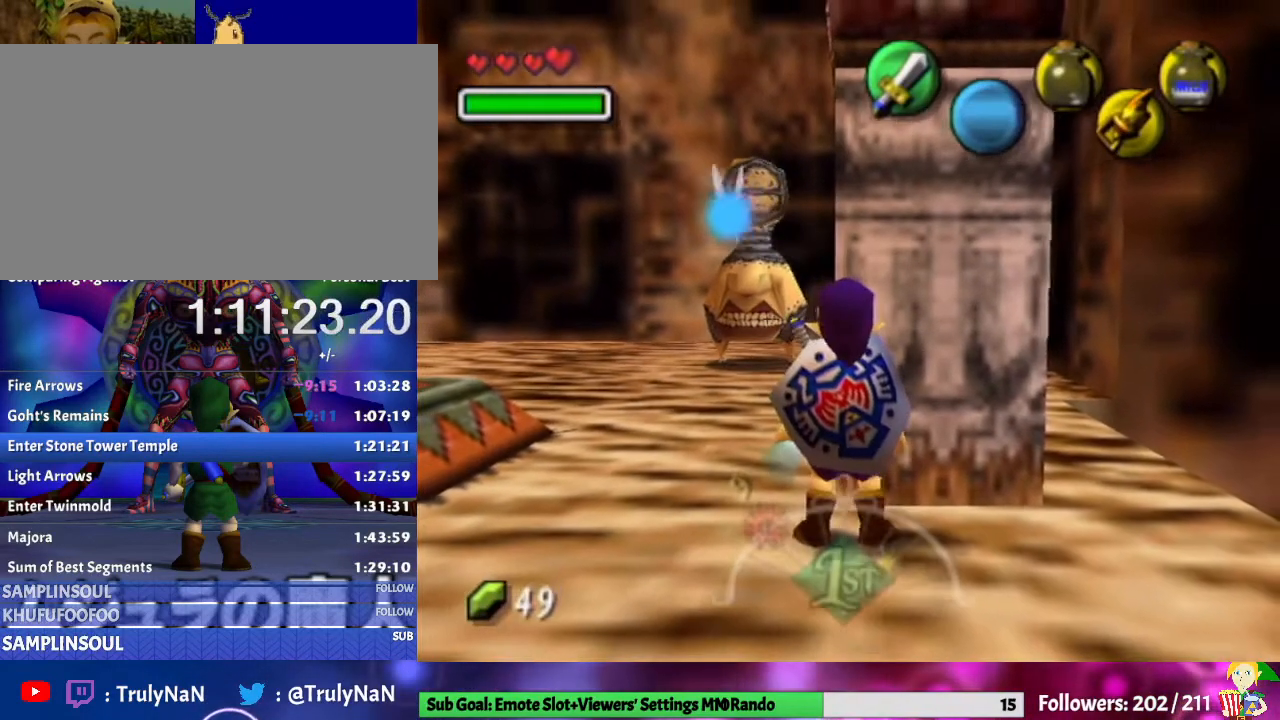
{"buttons": [], "left_stick": "up", "right_stick": "center", "events": [[400, "left_stick", "up"]]}
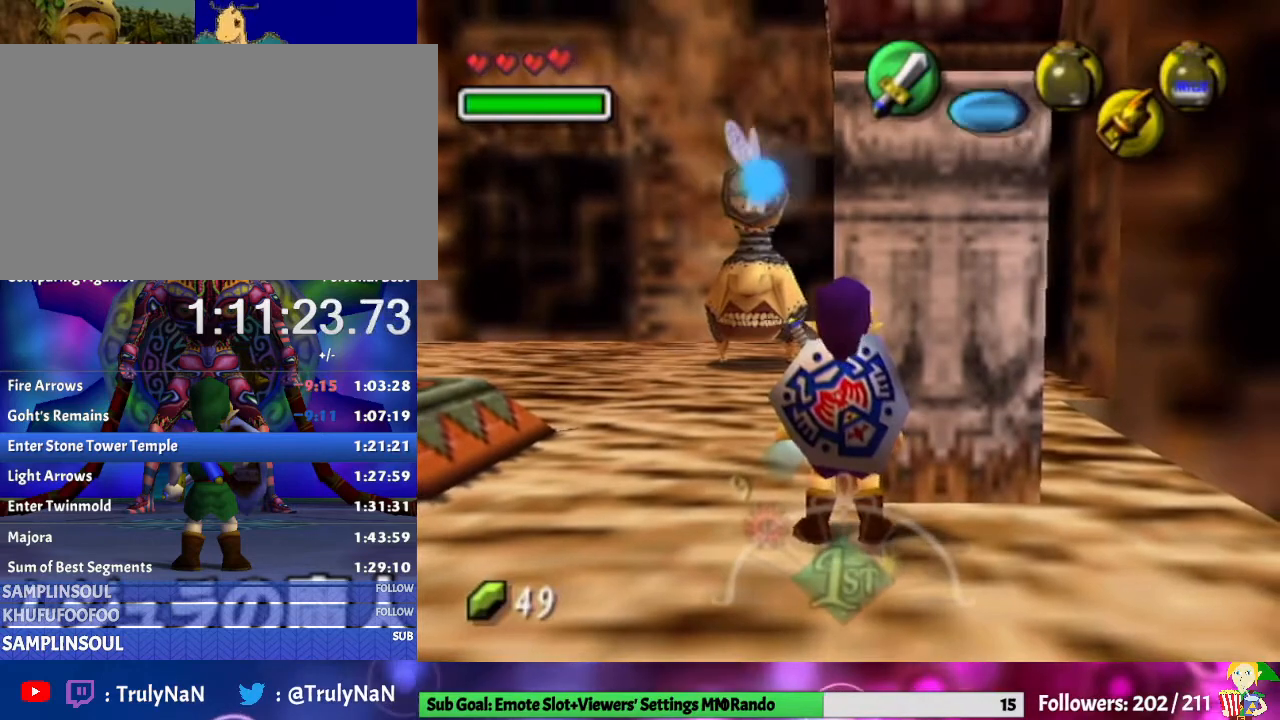
{"buttons": [], "left_stick": "up", "right_stick": "center", "events": []}
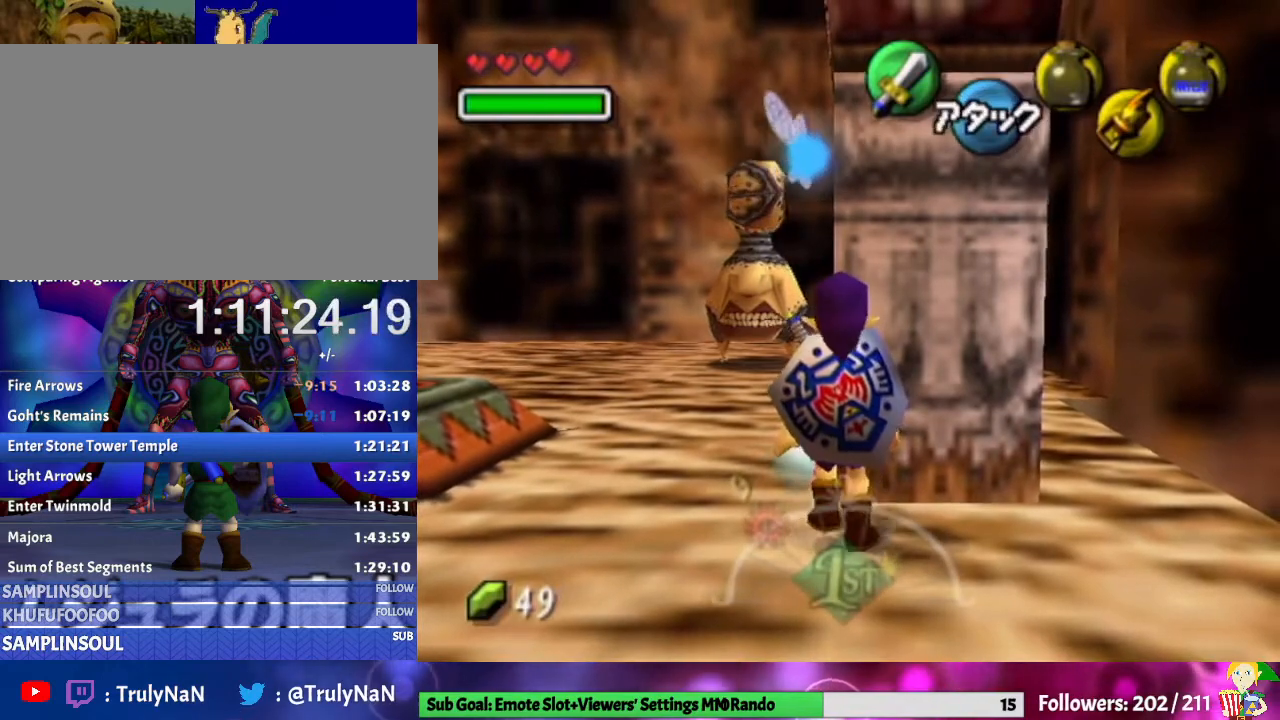
{"buttons": [], "left_stick": "center", "right_stick": "center", "events": [[467, "left_stick", "center"]]}
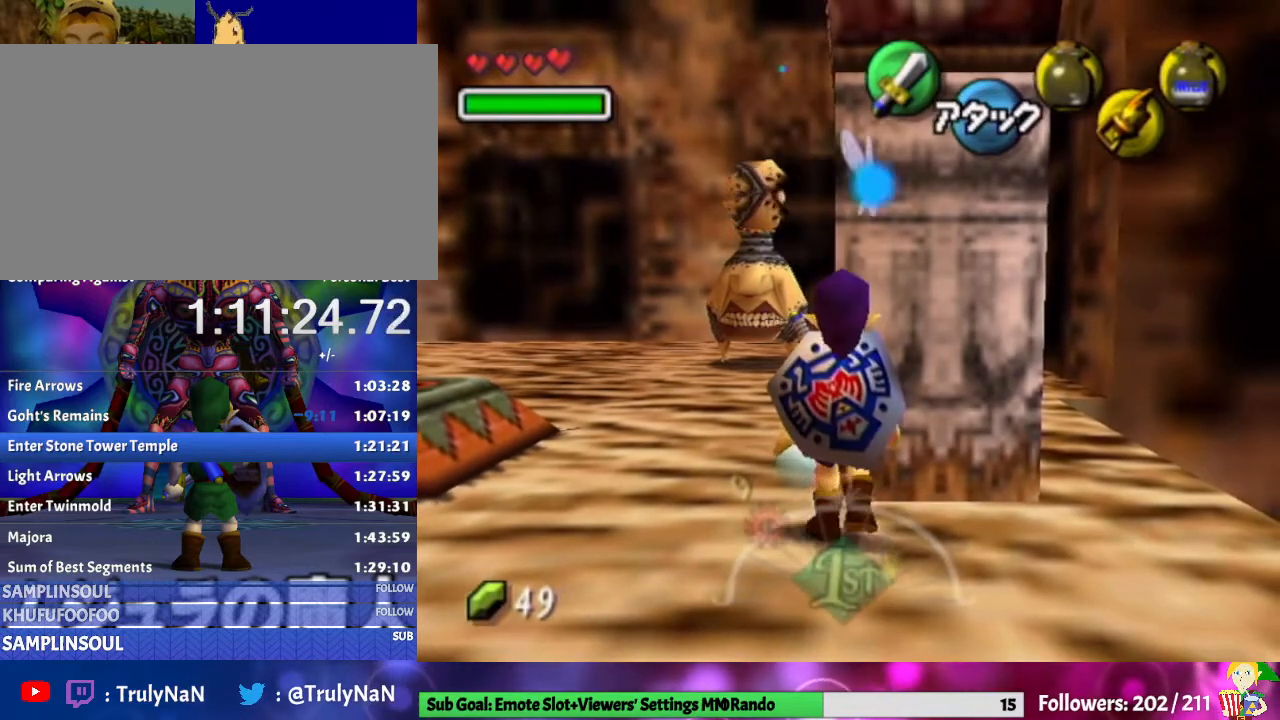
{"buttons": [], "left_stick": "center", "right_stick": "center", "events": []}
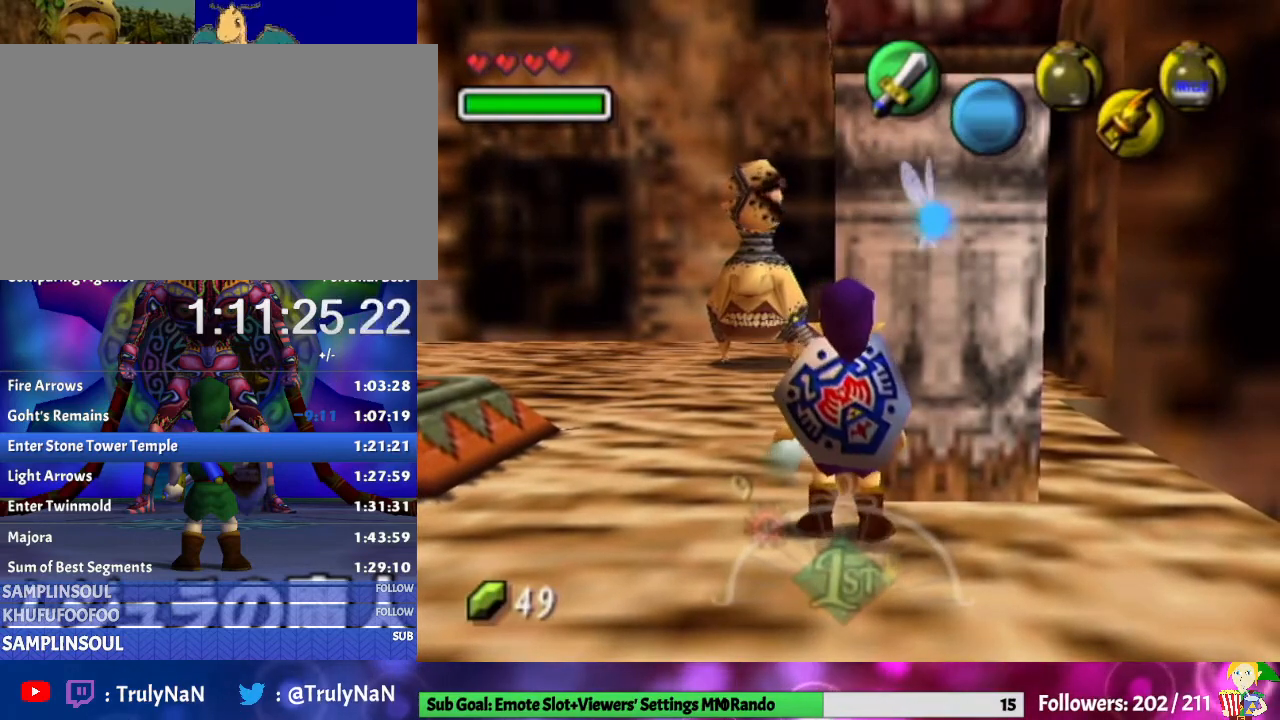
{"buttons": [], "left_stick": "center", "right_stick": "center", "events": [[267, "left_stick", "up"], [500, "left_stick", "center"]]}
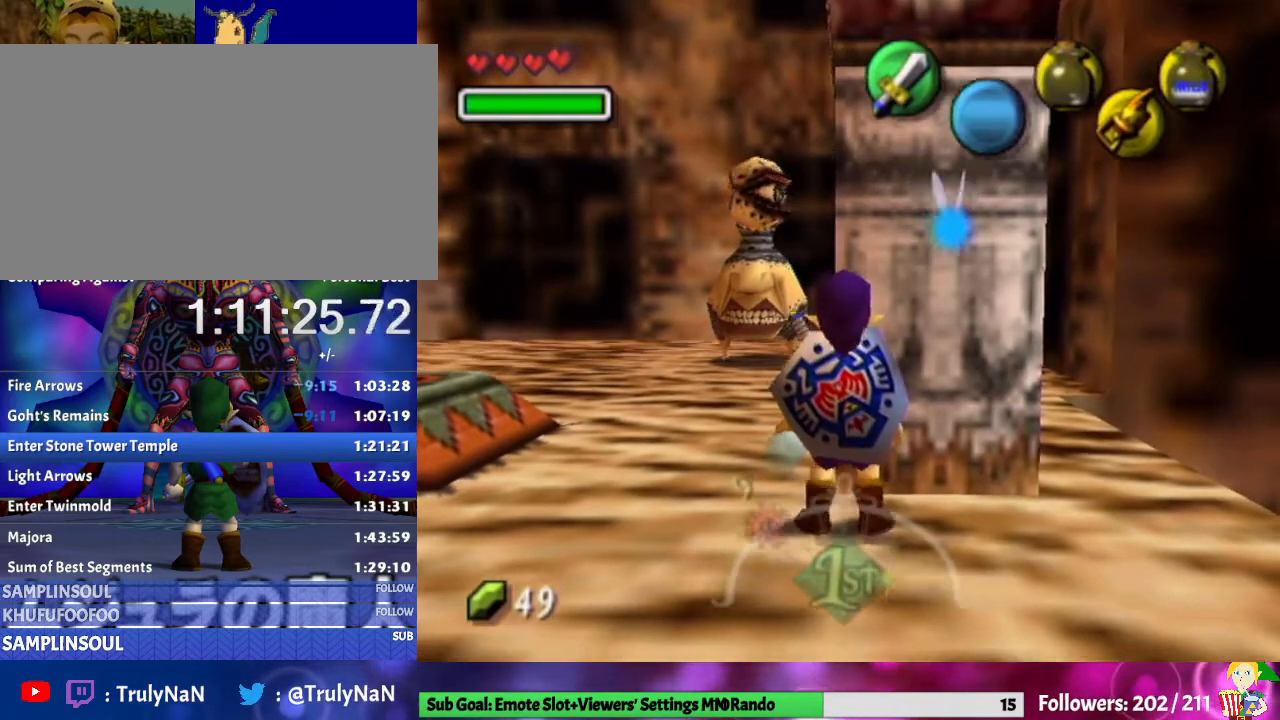
{"buttons": [], "left_stick": "center", "right_stick": "center", "events": []}
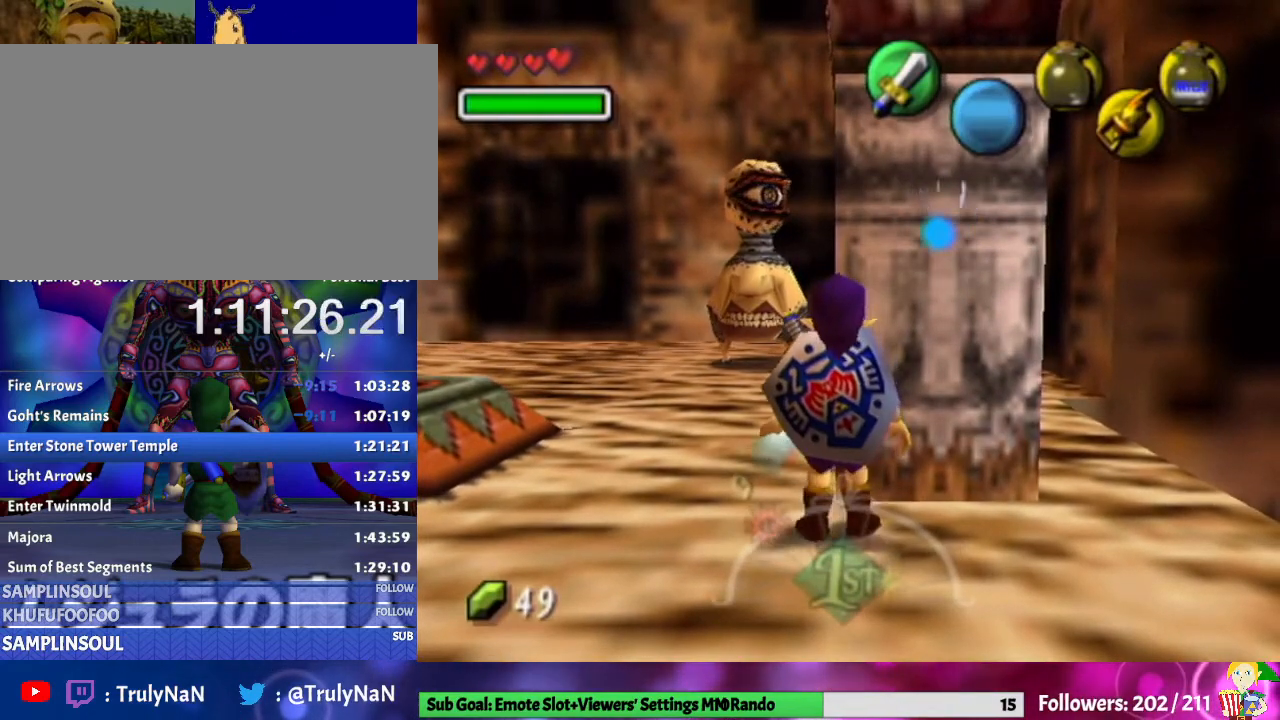
{"buttons": [], "left_stick": "center", "right_stick": "center", "events": []}
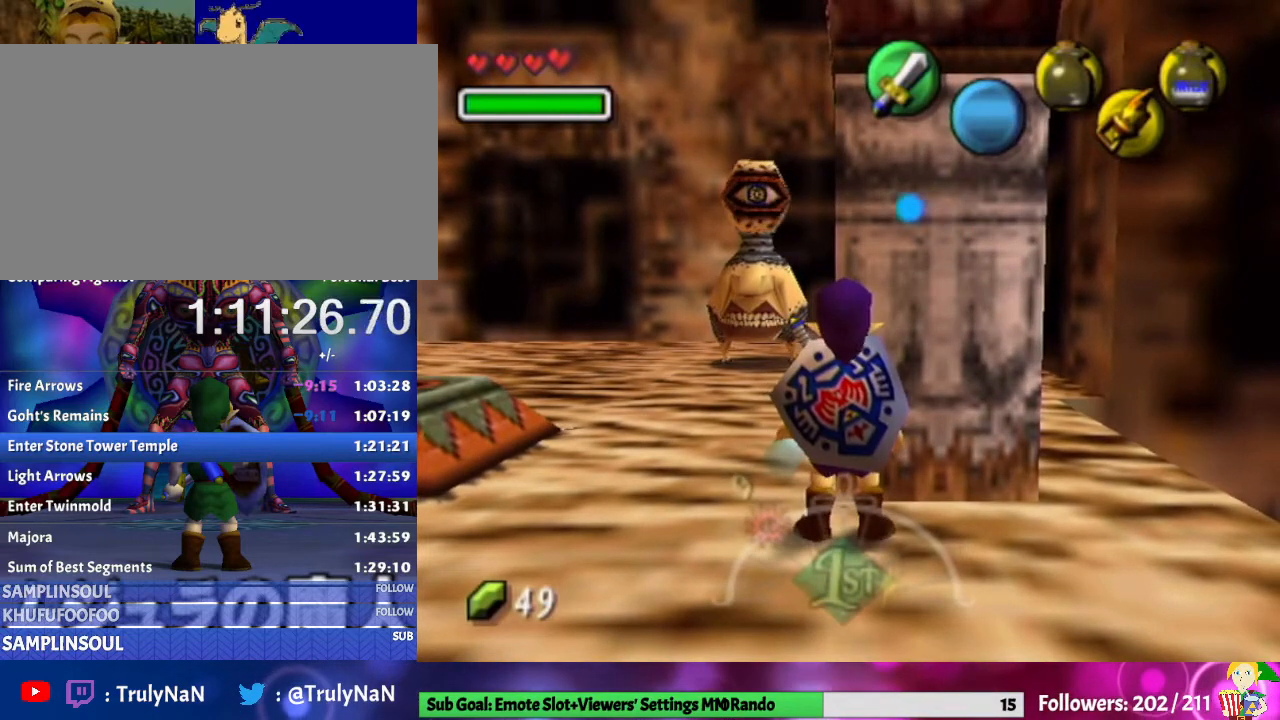
{"buttons": ["L1"], "left_stick": "center", "right_stick": "center", "events": [[100, "L1", "down"]]}
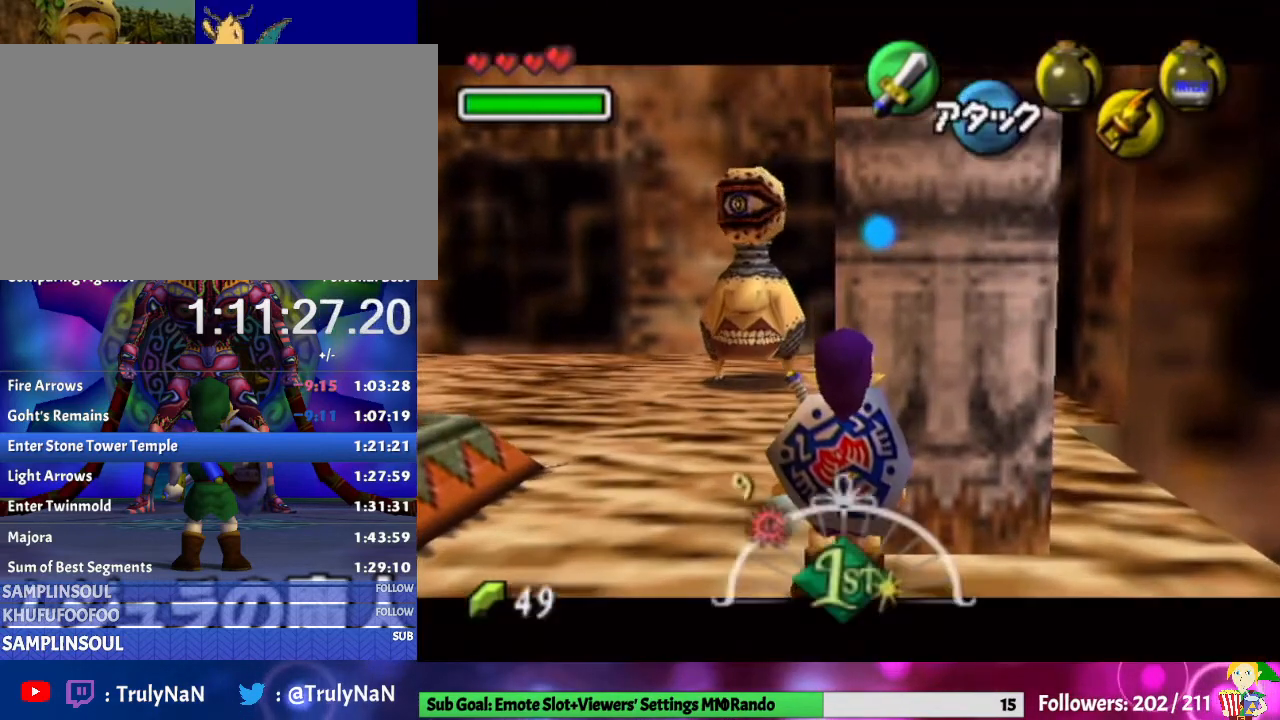
{"buttons": ["L1"], "left_stick": "center", "right_stick": "center", "events": []}
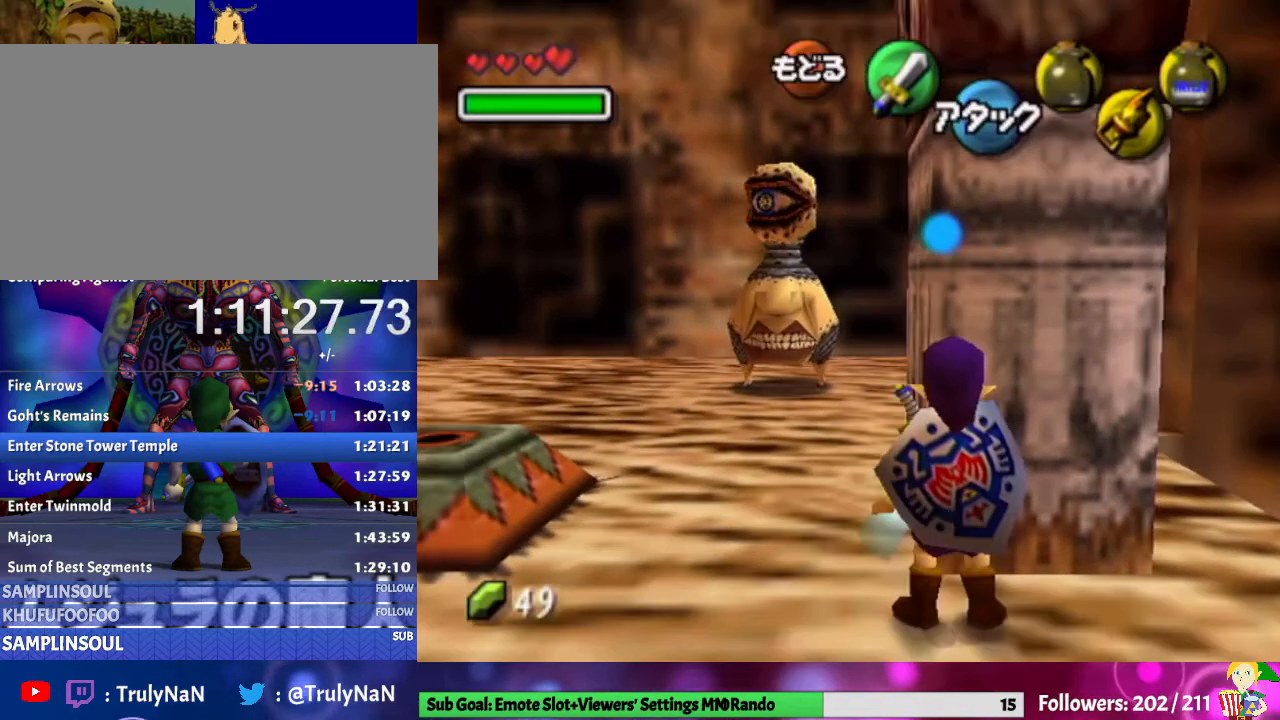
{"buttons": ["L1"], "left_stick": "down", "right_stick": "center", "events": [[500, "left_stick", "down"]]}
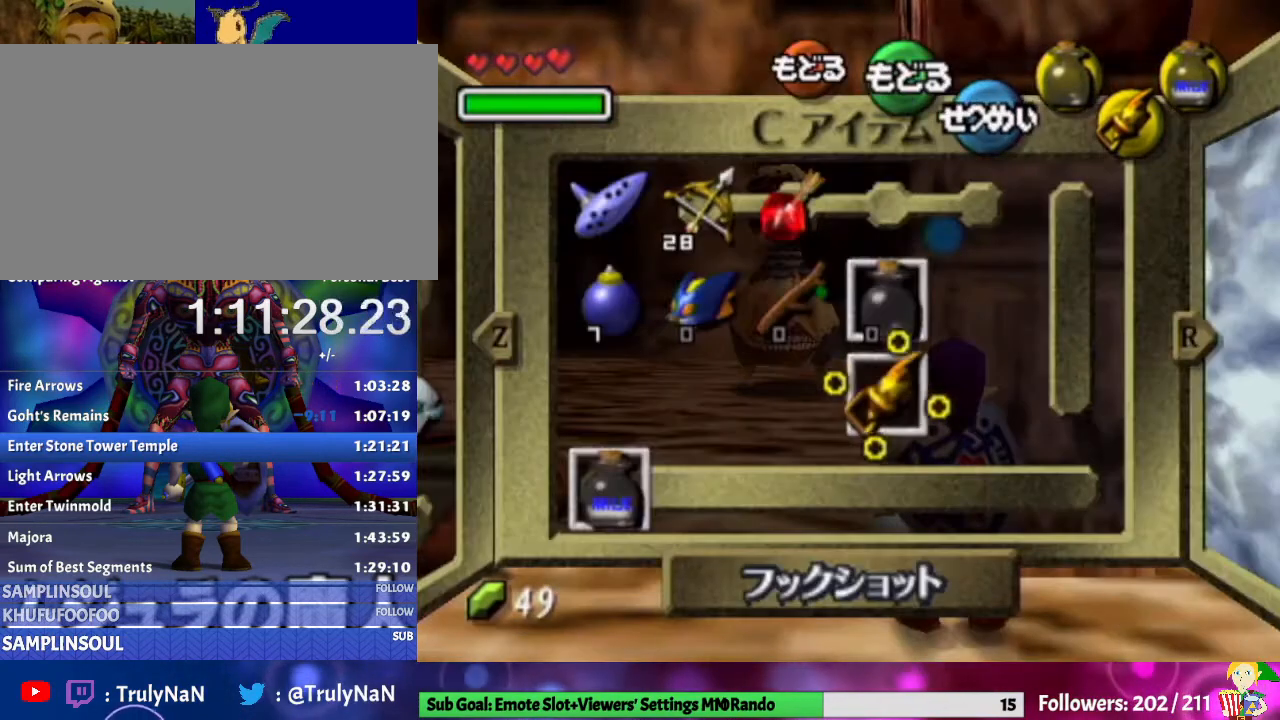
{"buttons": ["L1"], "left_stick": "down", "right_stick": "center", "events": []}